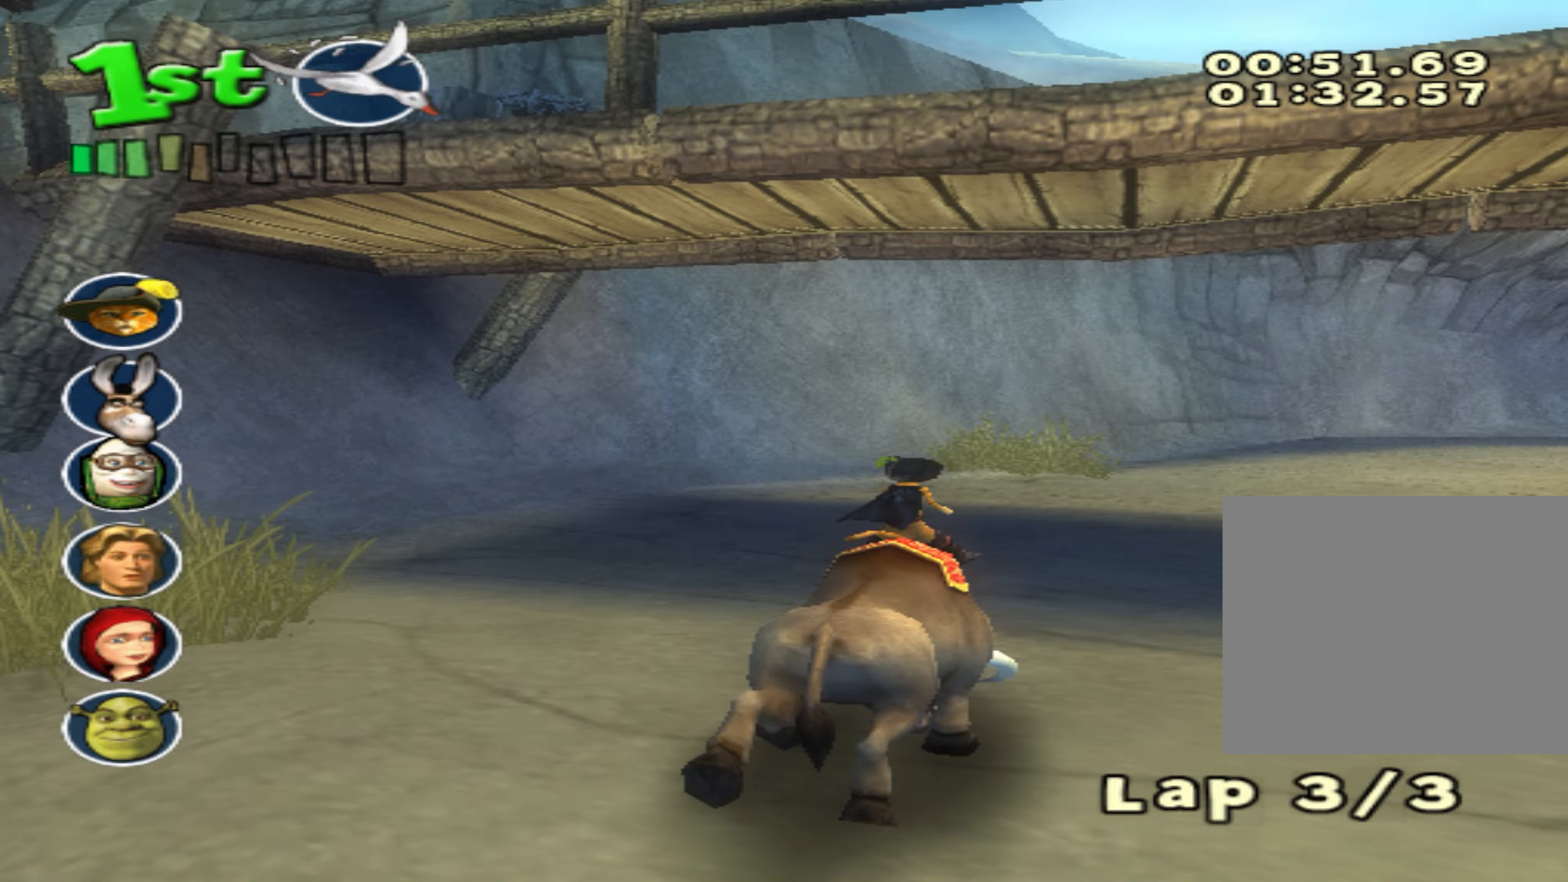
Gameplay with a controller (PlayStation layout); each line is a JSON object with the inputs held at the frame after it. "events" lists button and stick changes between this image and that frame as [ms after this image, input, new state], when the widget could be followed in between. Not read: right_stick.
{"buttons": ["CROSS"], "left_stick": "right", "events": [[100, "left_stick", "center"], [350, "left_stick", "right"]]}
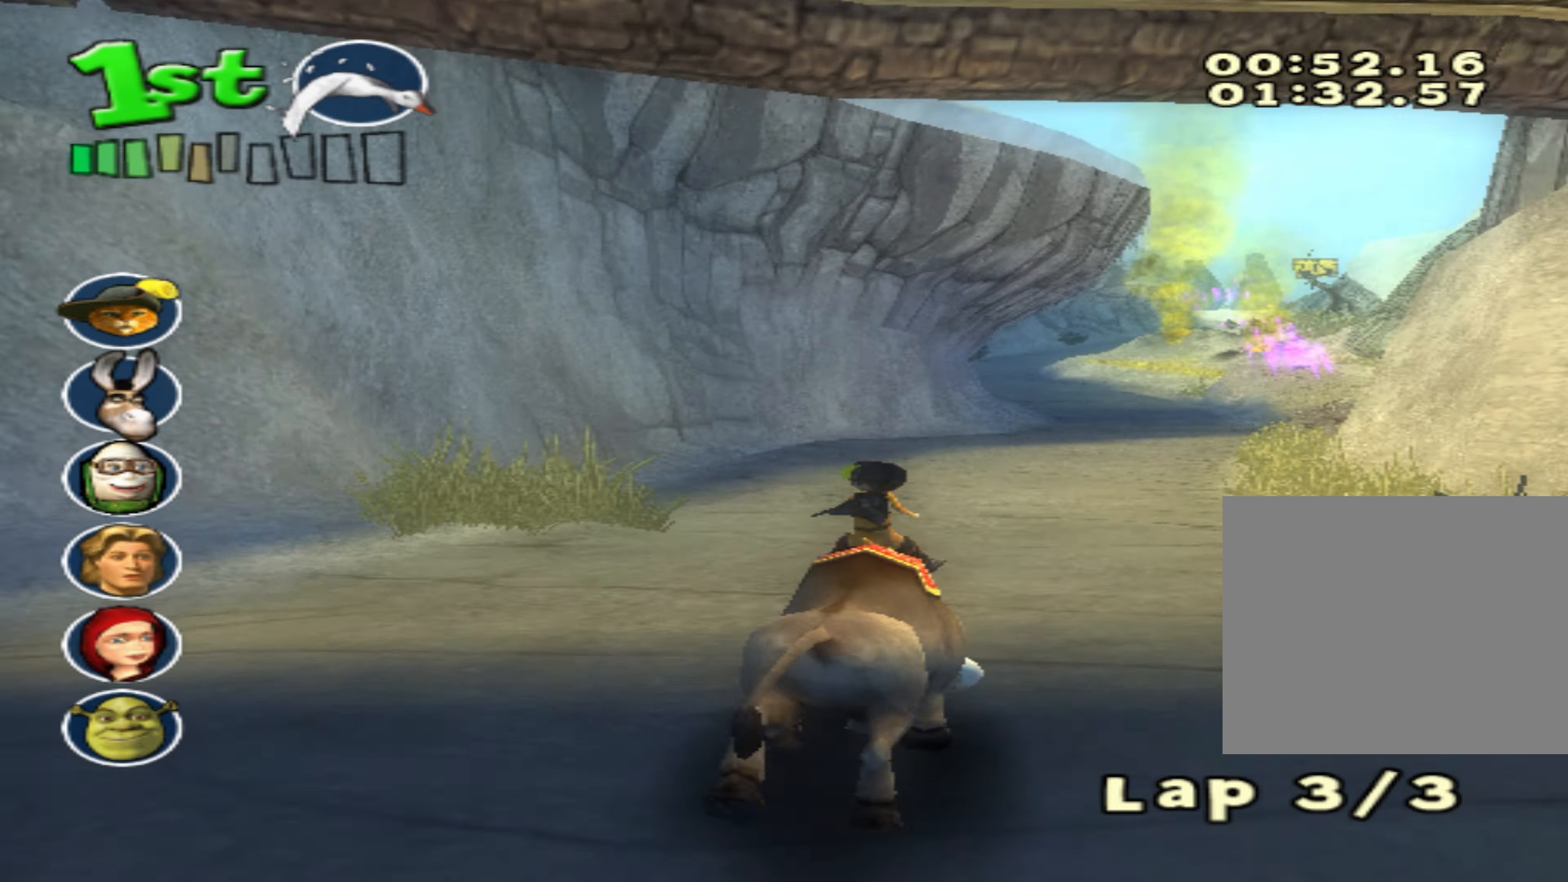
{"buttons": ["CROSS"], "left_stick": "center", "events": [[33, "left_stick", "center"], [200, "CIRCLE", "down"], [383, "CIRCLE", "up"]]}
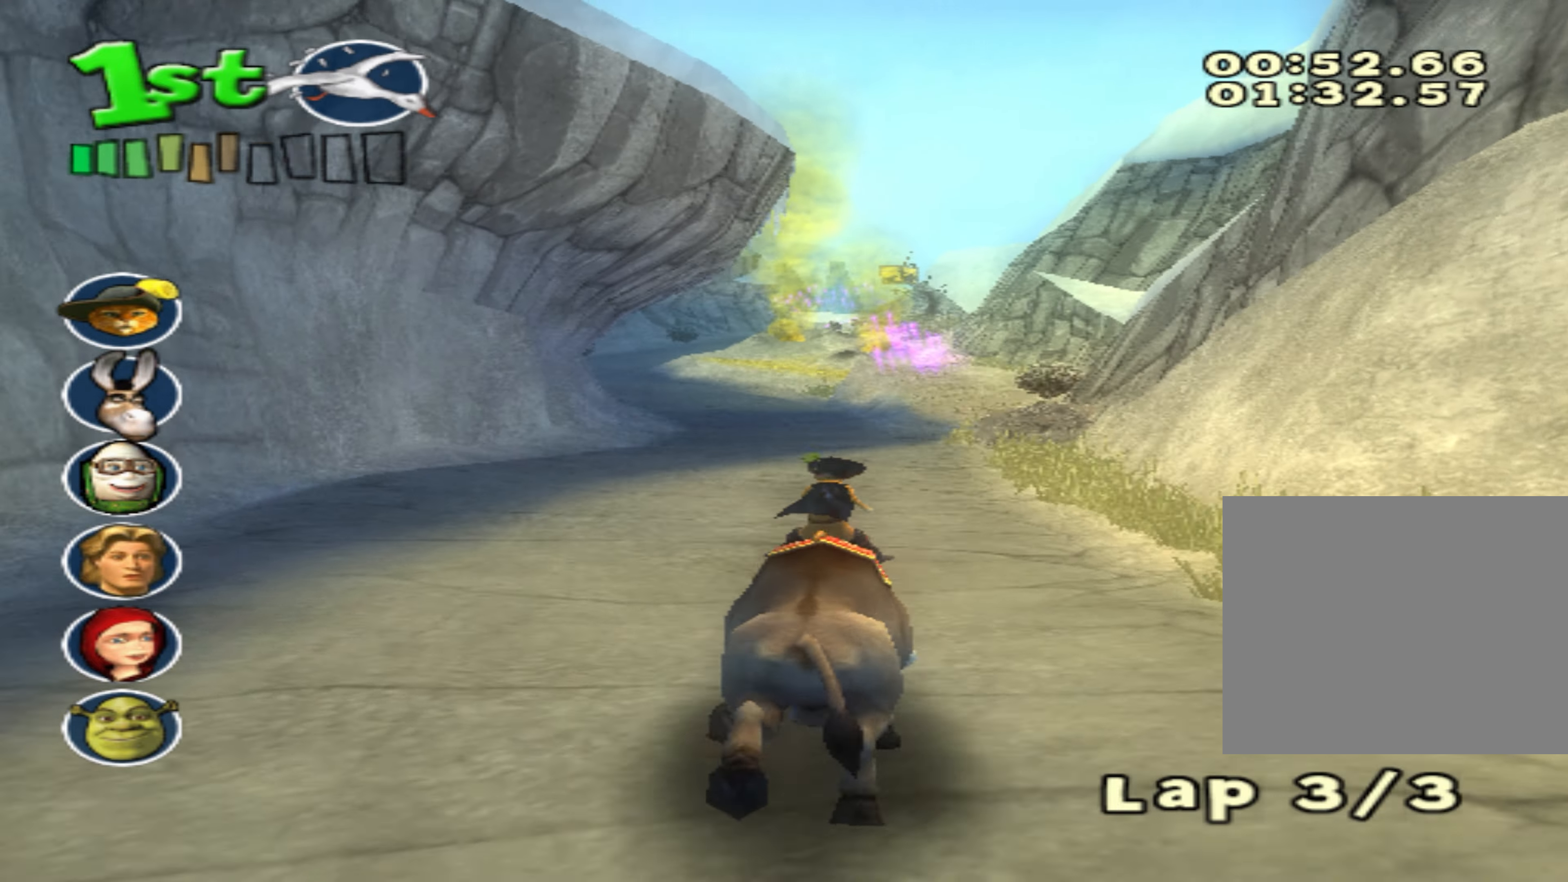
{"buttons": ["CROSS"], "left_stick": "right", "events": [[116, "CIRCLE", "down"], [166, "CIRCLE", "up"], [350, "left_stick", "right"], [433, "CIRCLE", "down"], [483, "CIRCLE", "up"]]}
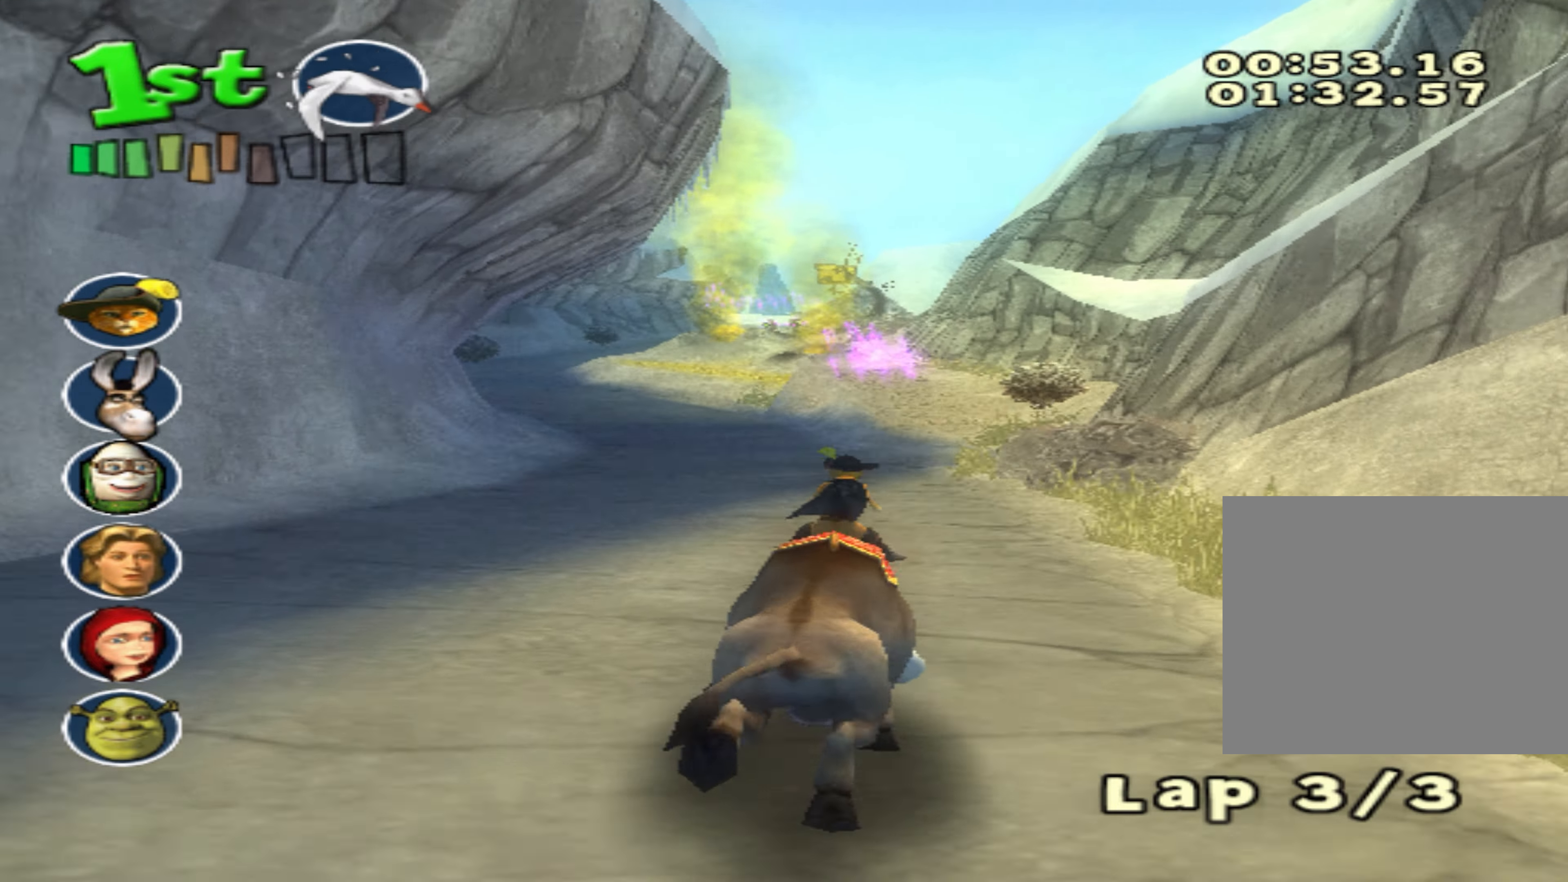
{"buttons": ["CROSS", "CIRCLE"], "left_stick": "down-left", "events": [[33, "left_stick", "center"], [383, "left_stick", "down-left"], [466, "CIRCLE", "down"]]}
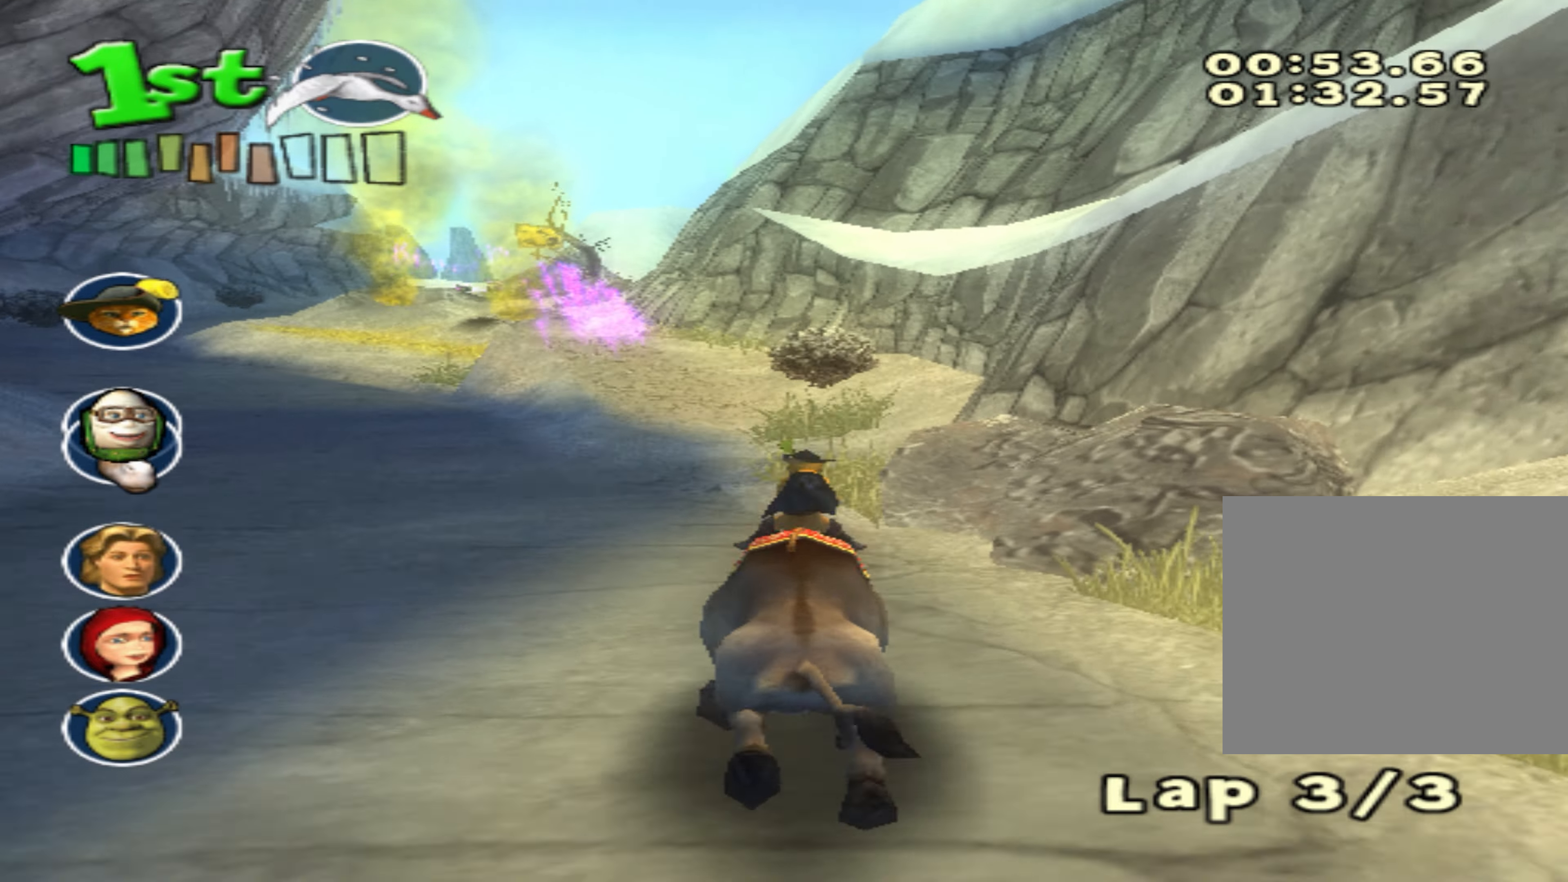
{"buttons": ["CROSS"], "left_stick": "right", "events": [[33, "left_stick", "center"], [100, "CIRCLE", "up"], [433, "left_stick", "right"]]}
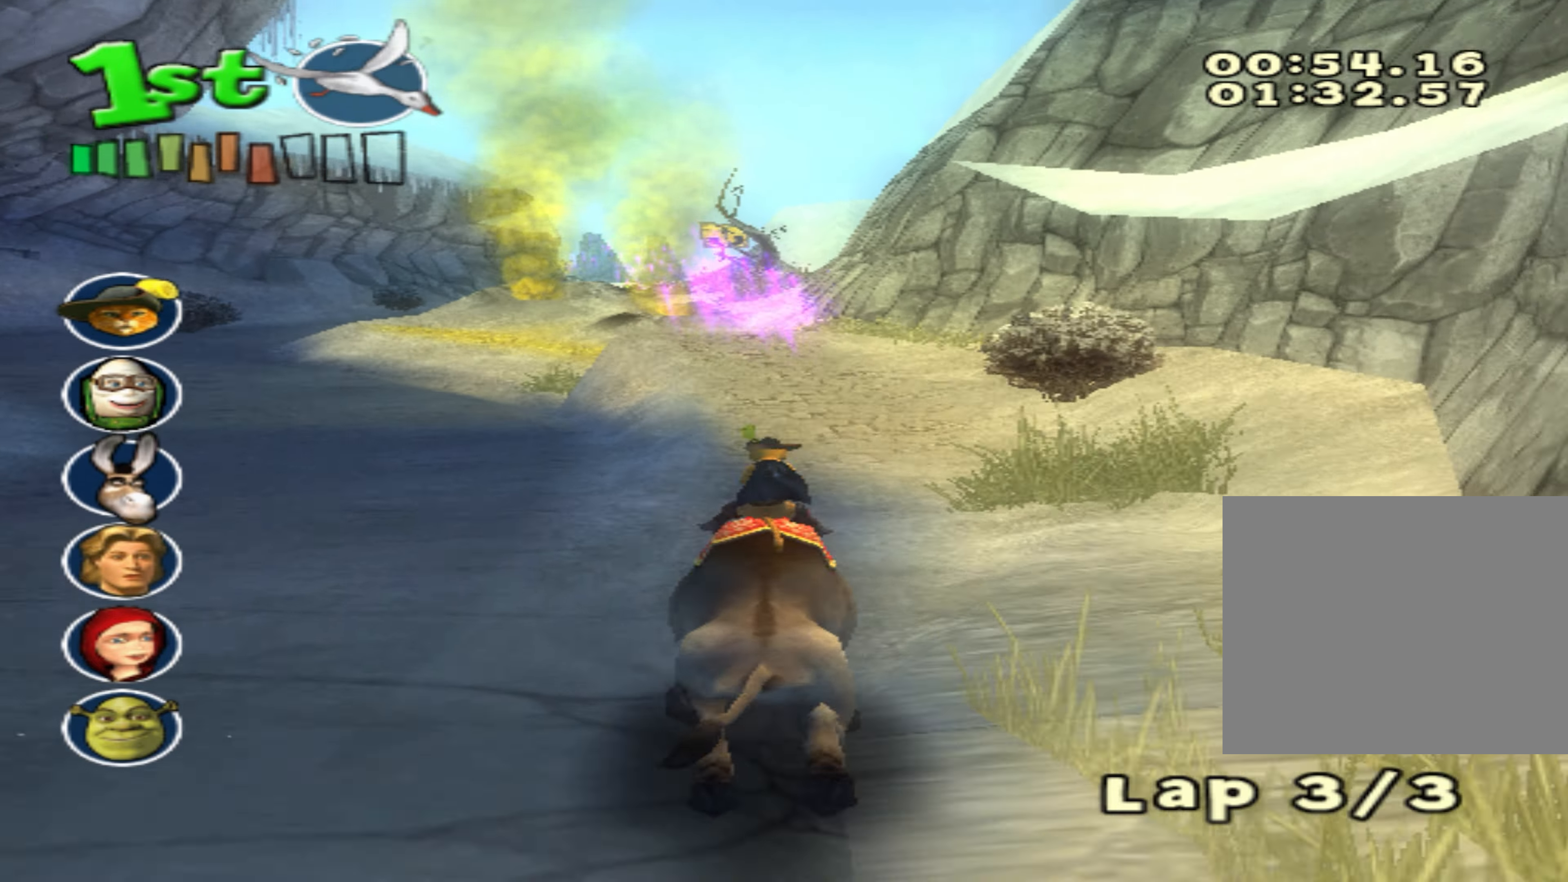
{"buttons": ["CROSS", "CIRCLE"], "left_stick": "center", "events": [[16, "CIRCLE", "down"], [33, "left_stick", "center"], [133, "left_stick", "down-left"], [283, "CIRCLE", "up"], [333, "left_stick", "center"], [416, "CIRCLE", "down"]]}
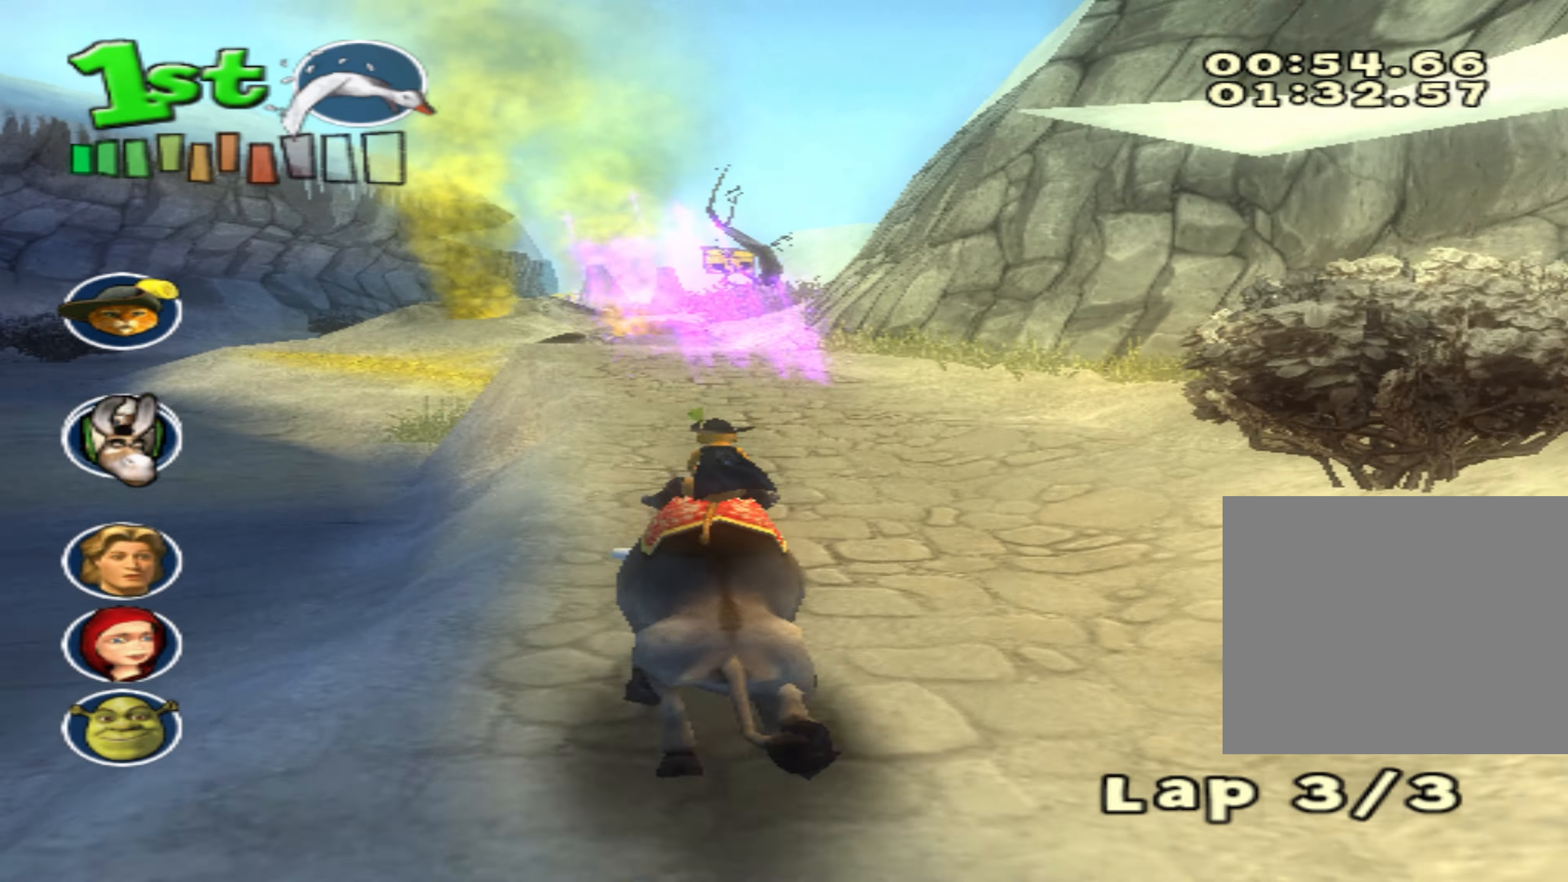
{"buttons": ["CROSS", "CIRCLE"], "left_stick": "right", "events": [[266, "left_stick", "down-left"], [383, "left_stick", "center"], [450, "left_stick", "right"]]}
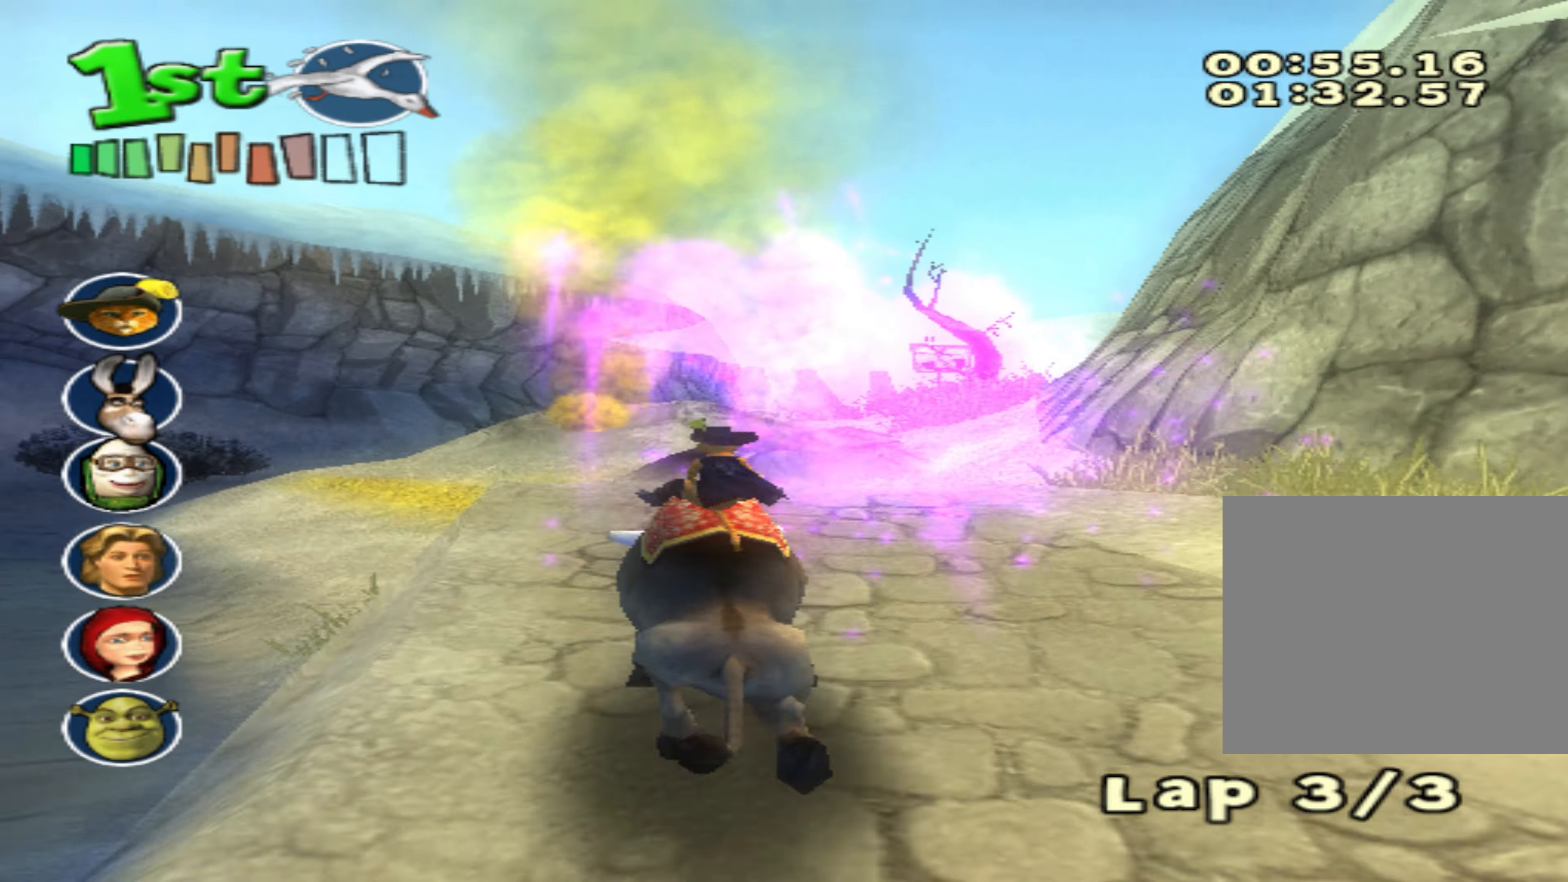
{"buttons": ["CROSS"], "left_stick": "center", "events": [[50, "left_stick", "center"], [183, "CIRCLE", "up"], [250, "CIRCLE", "down"], [350, "CIRCLE", "up"]]}
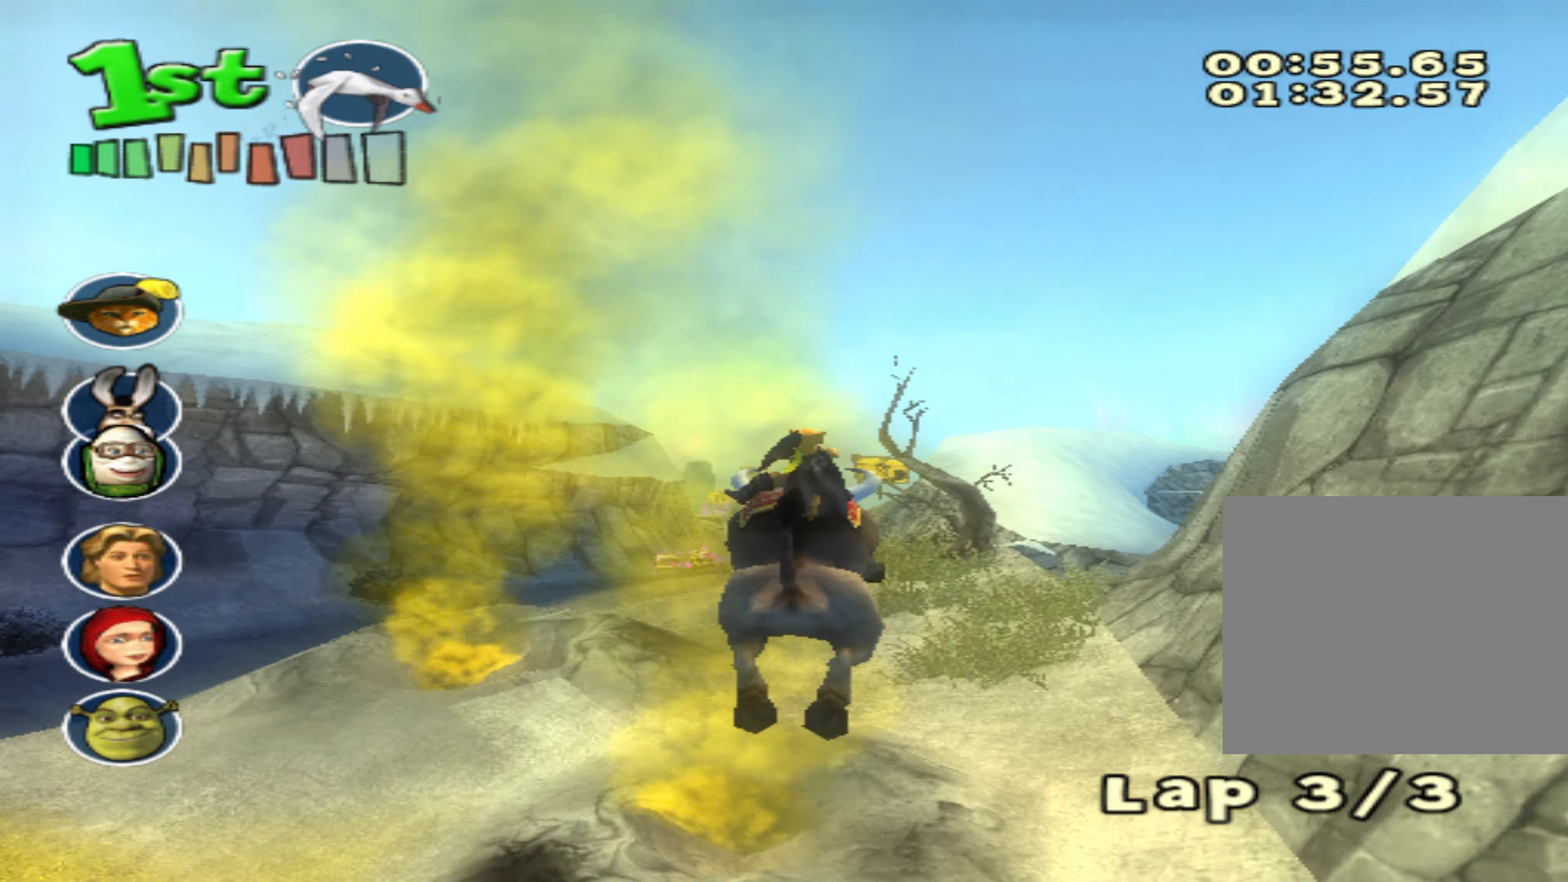
{"buttons": ["CROSS"], "left_stick": "center", "events": []}
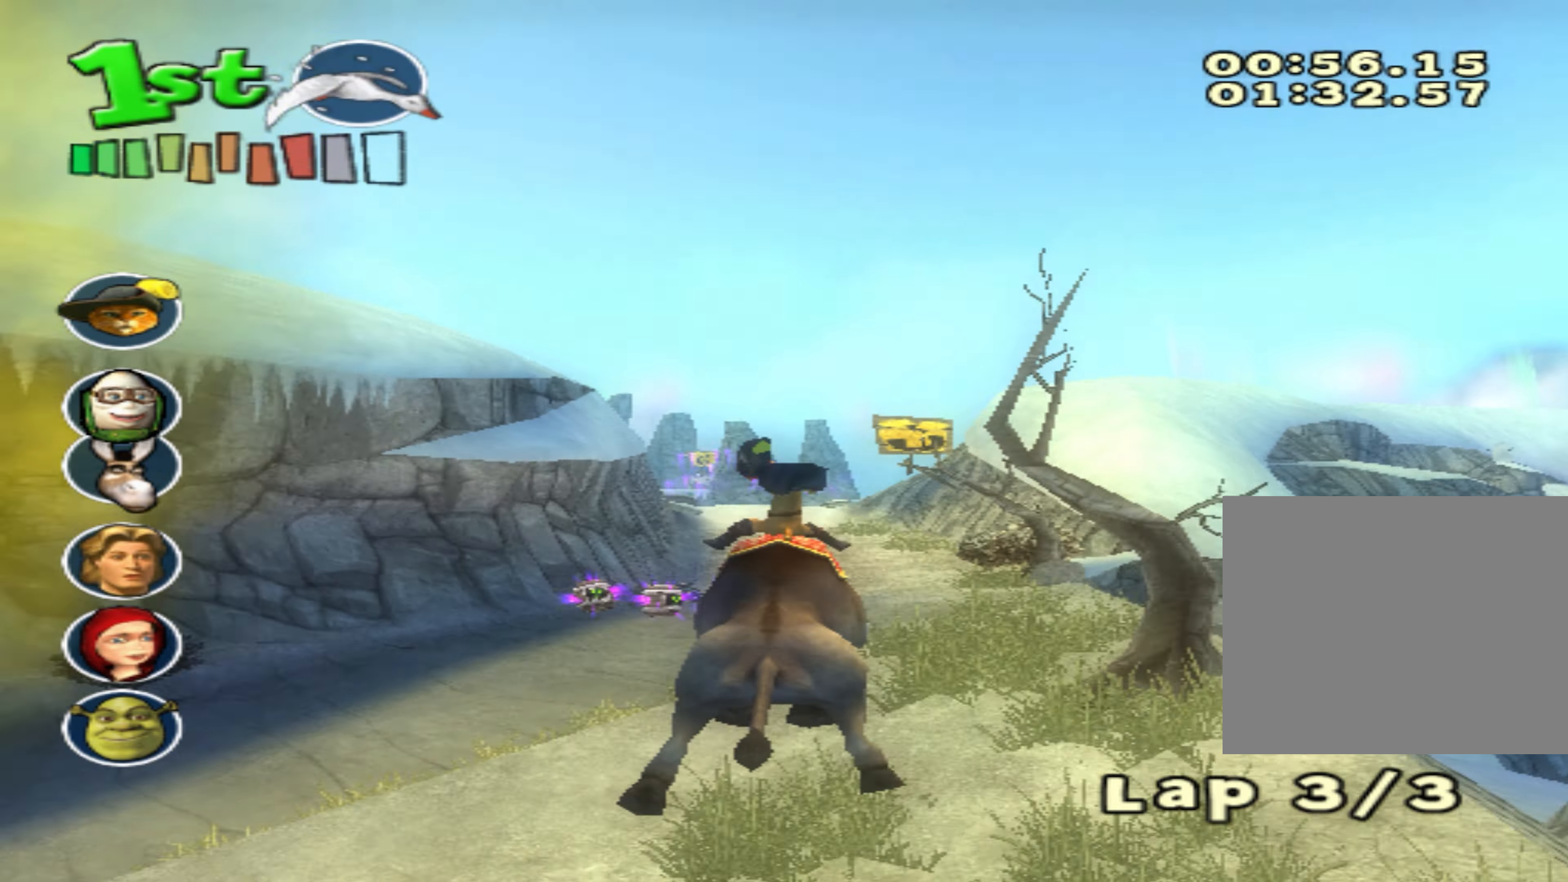
{"buttons": ["CROSS"], "left_stick": "center", "events": [[300, "left_stick", "down-left"], [316, "CIRCLE", "down"], [450, "CIRCLE", "up"], [450, "left_stick", "center"]]}
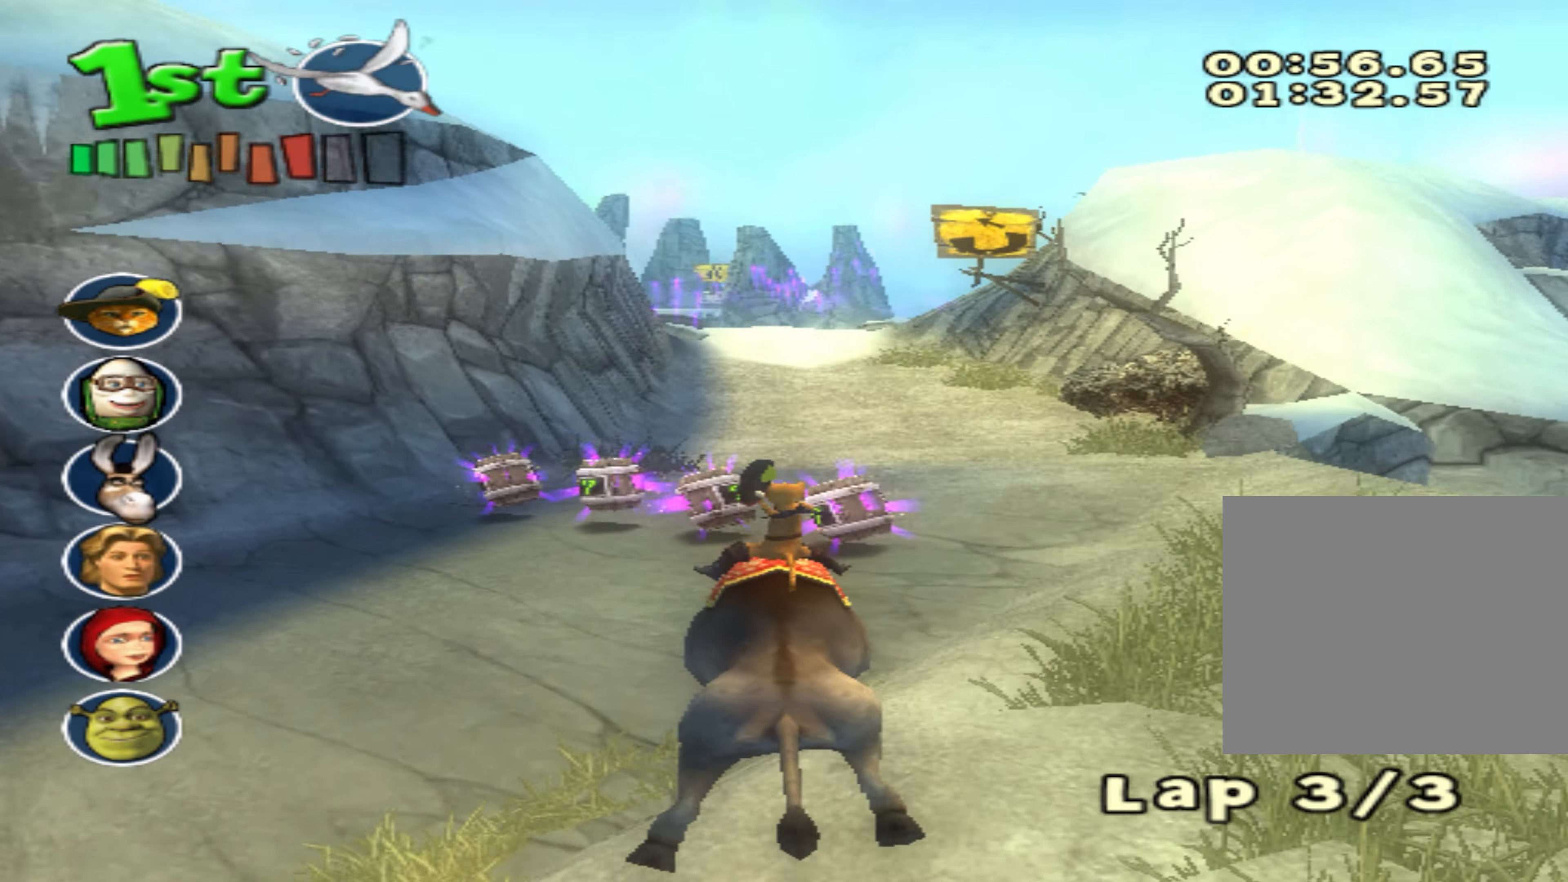
{"buttons": ["CROSS"], "left_stick": "center", "events": [[200, "left_stick", "right"], [217, "CIRCLE", "down"], [333, "CIRCLE", "up"], [350, "left_stick", "center"]]}
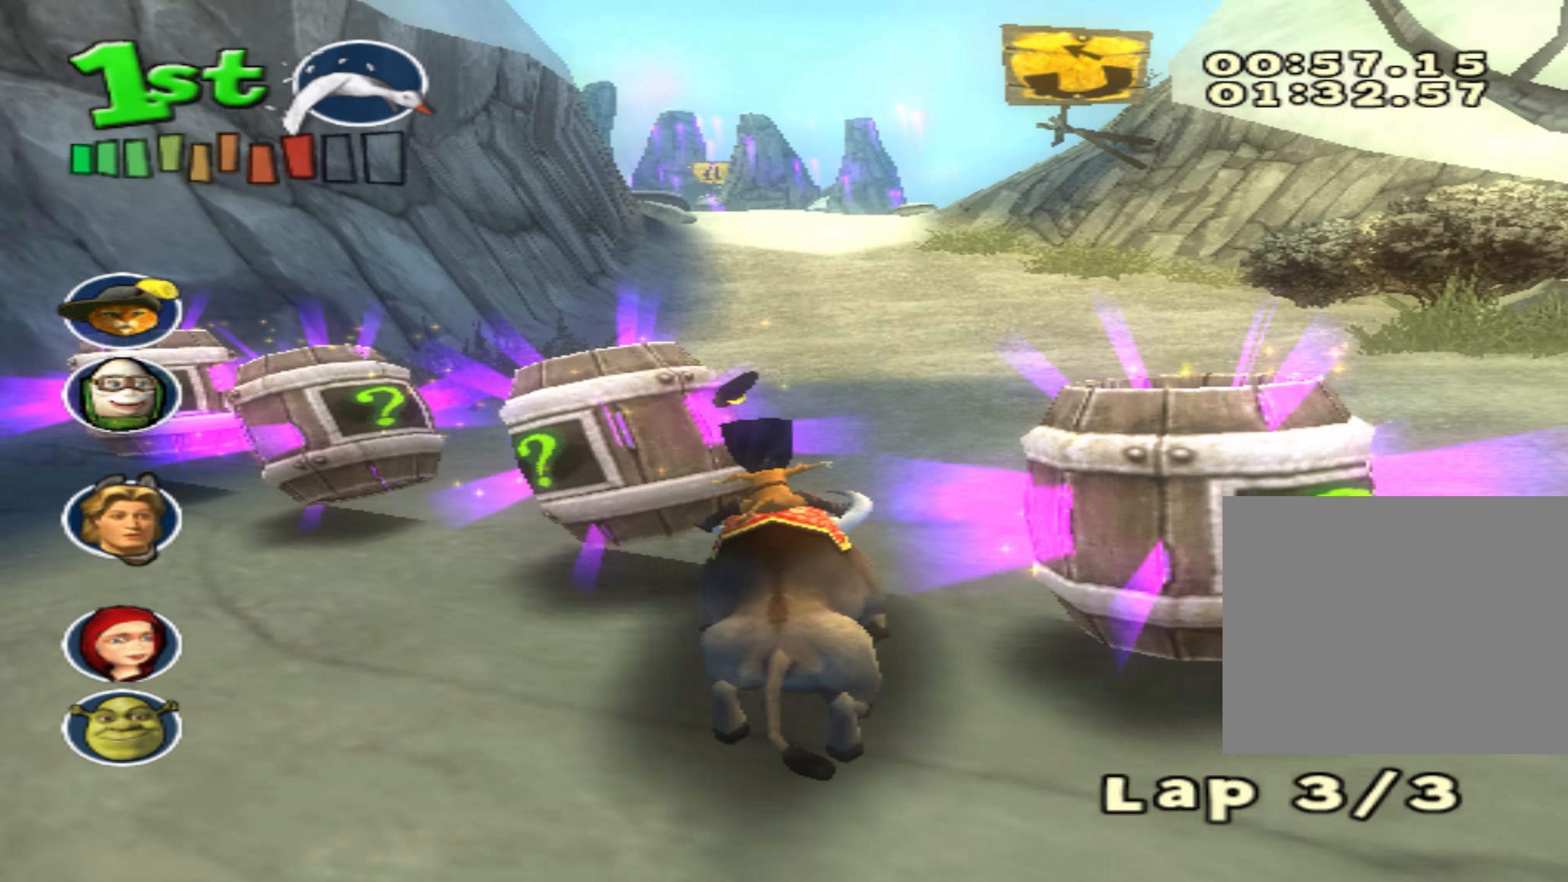
{"buttons": ["CROSS", "CIRCLE"], "left_stick": "center", "events": [[17, "left_stick", "down"], [100, "CIRCLE", "down"], [117, "CIRCLE", "up"], [133, "CIRCLE", "down"], [150, "L1", "down"], [167, "left_stick", "up"], [200, "CIRCLE", "up"], [267, "left_stick", "right"], [283, "L1", "up"], [350, "CIRCLE", "down"], [500, "left_stick", "center"]]}
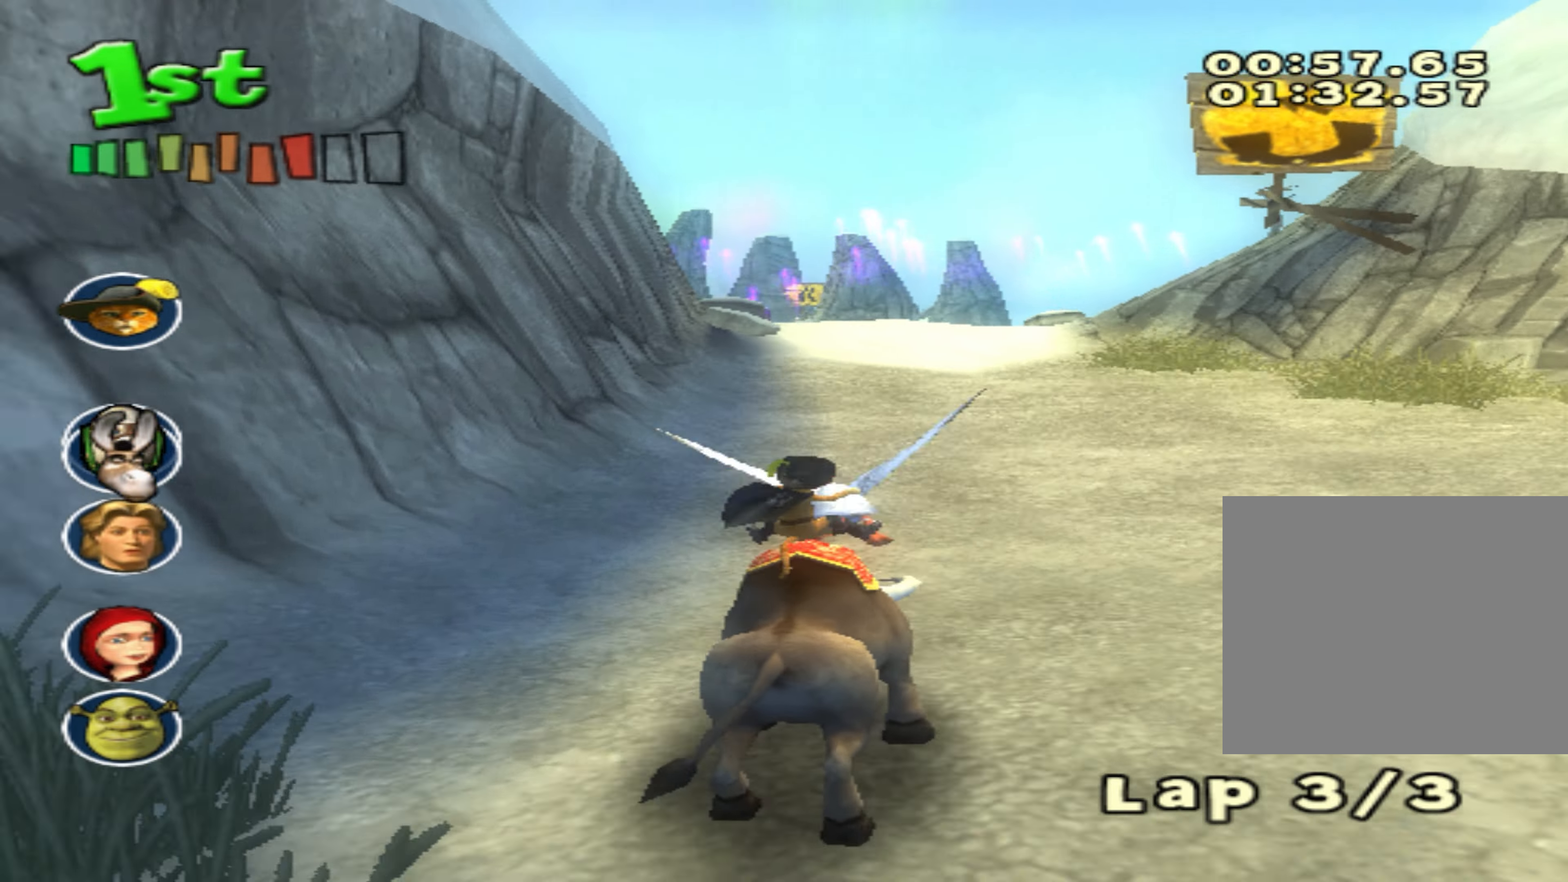
{"buttons": ["CROSS"], "left_stick": "down-left", "events": [[183, "left_stick", "right"], [233, "left_stick", "center"], [433, "CIRCLE", "up"], [500, "left_stick", "down-left"]]}
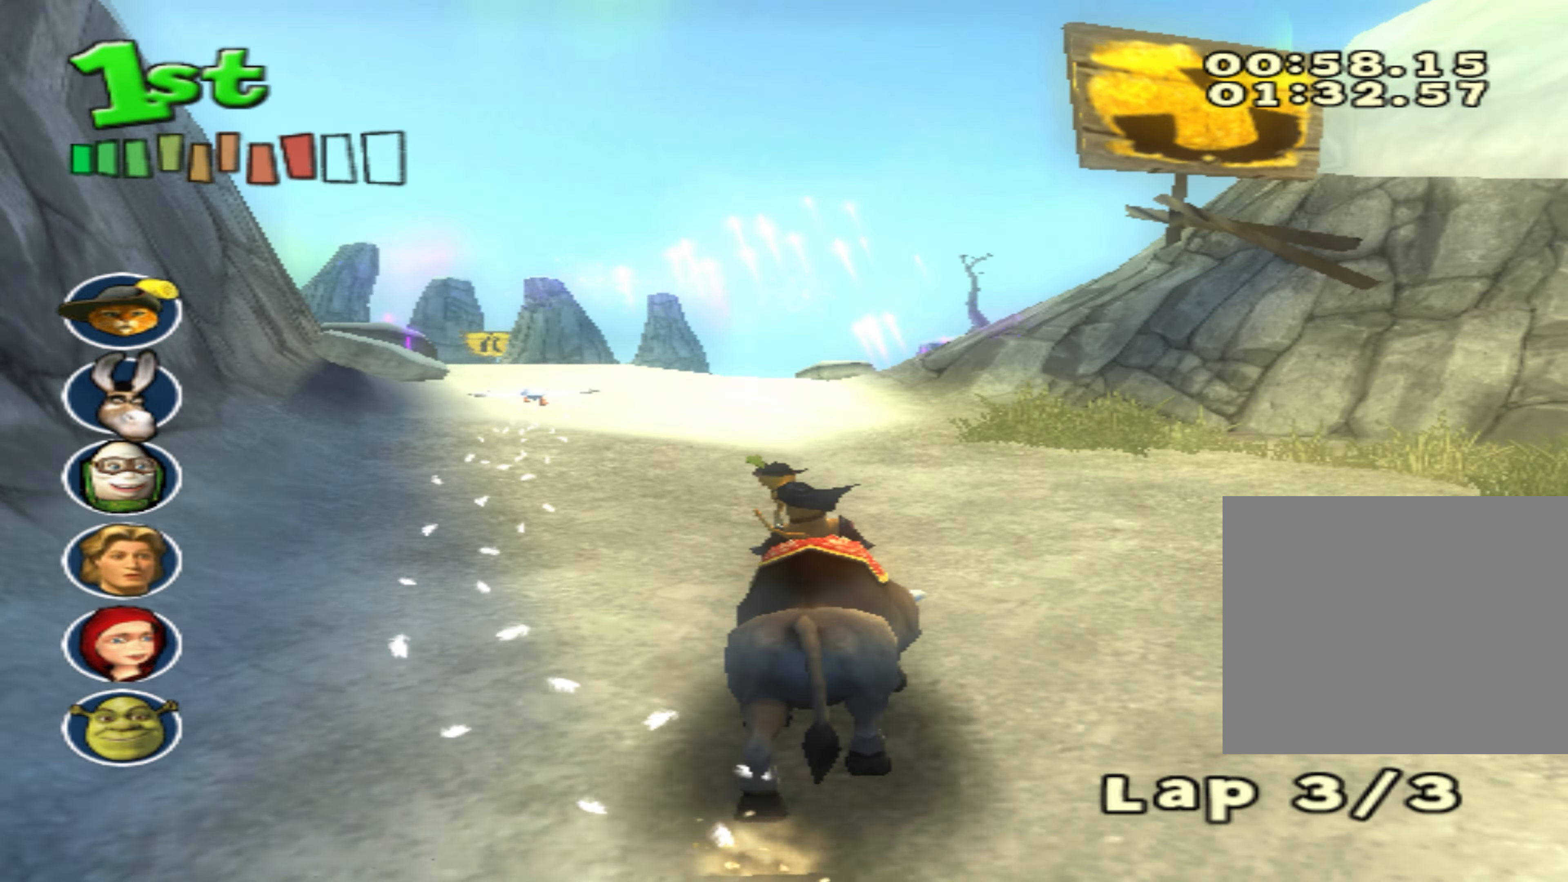
{"buttons": ["CROSS", "CIRCLE"], "left_stick": "center", "events": [[33, "CIRCLE", "down"], [117, "left_stick", "center"], [383, "CIRCLE", "up"], [383, "left_stick", "down-left"], [500, "CIRCLE", "down"], [500, "left_stick", "center"]]}
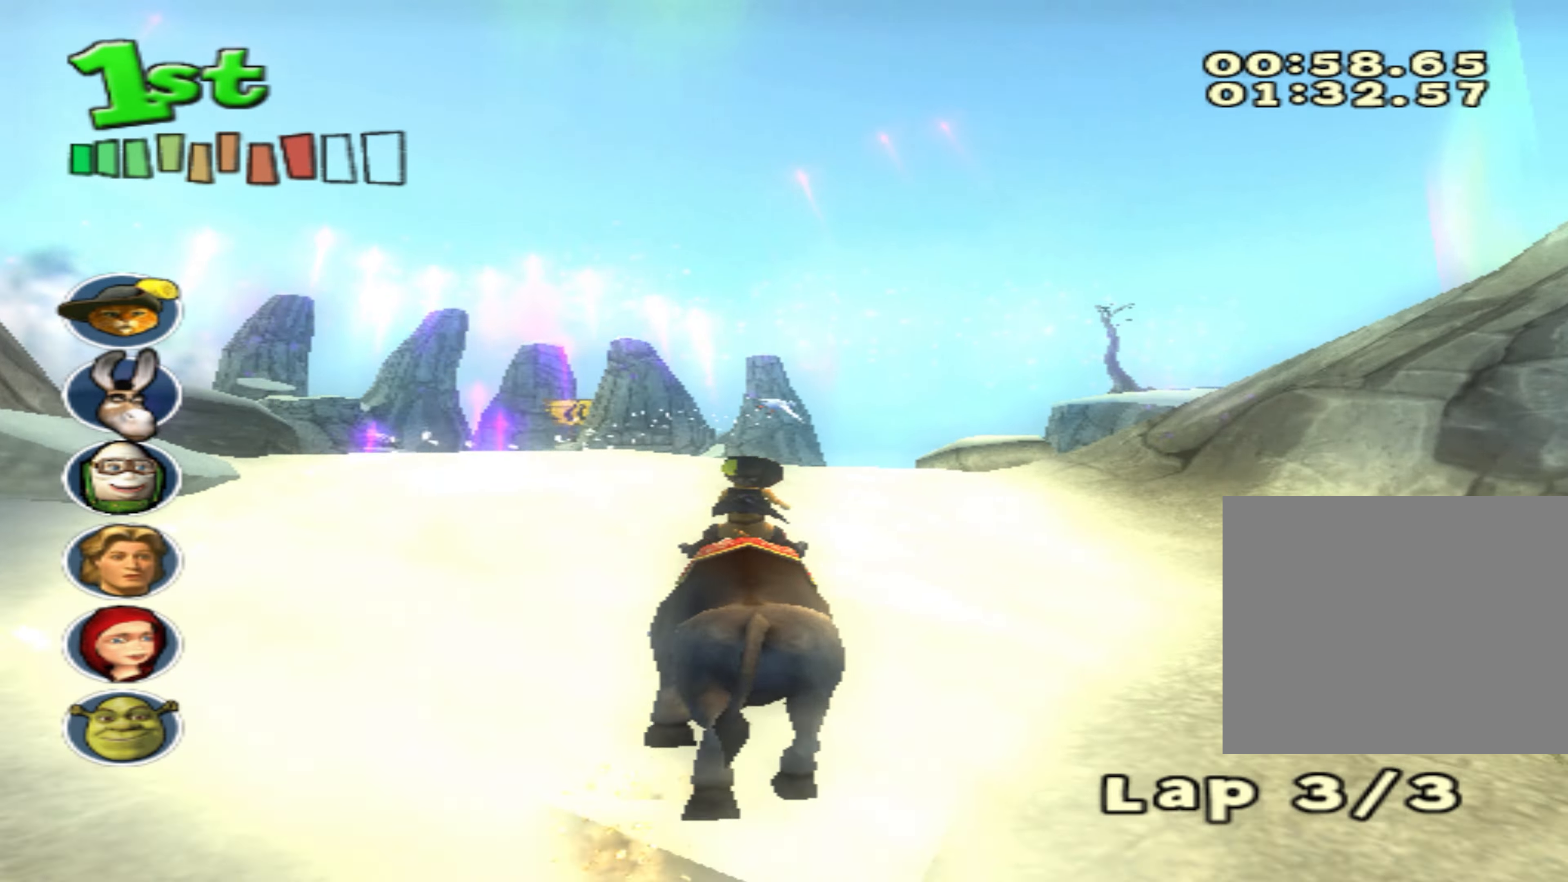
{"buttons": ["CROSS"], "left_stick": "center", "events": [[400, "CIRCLE", "up"]]}
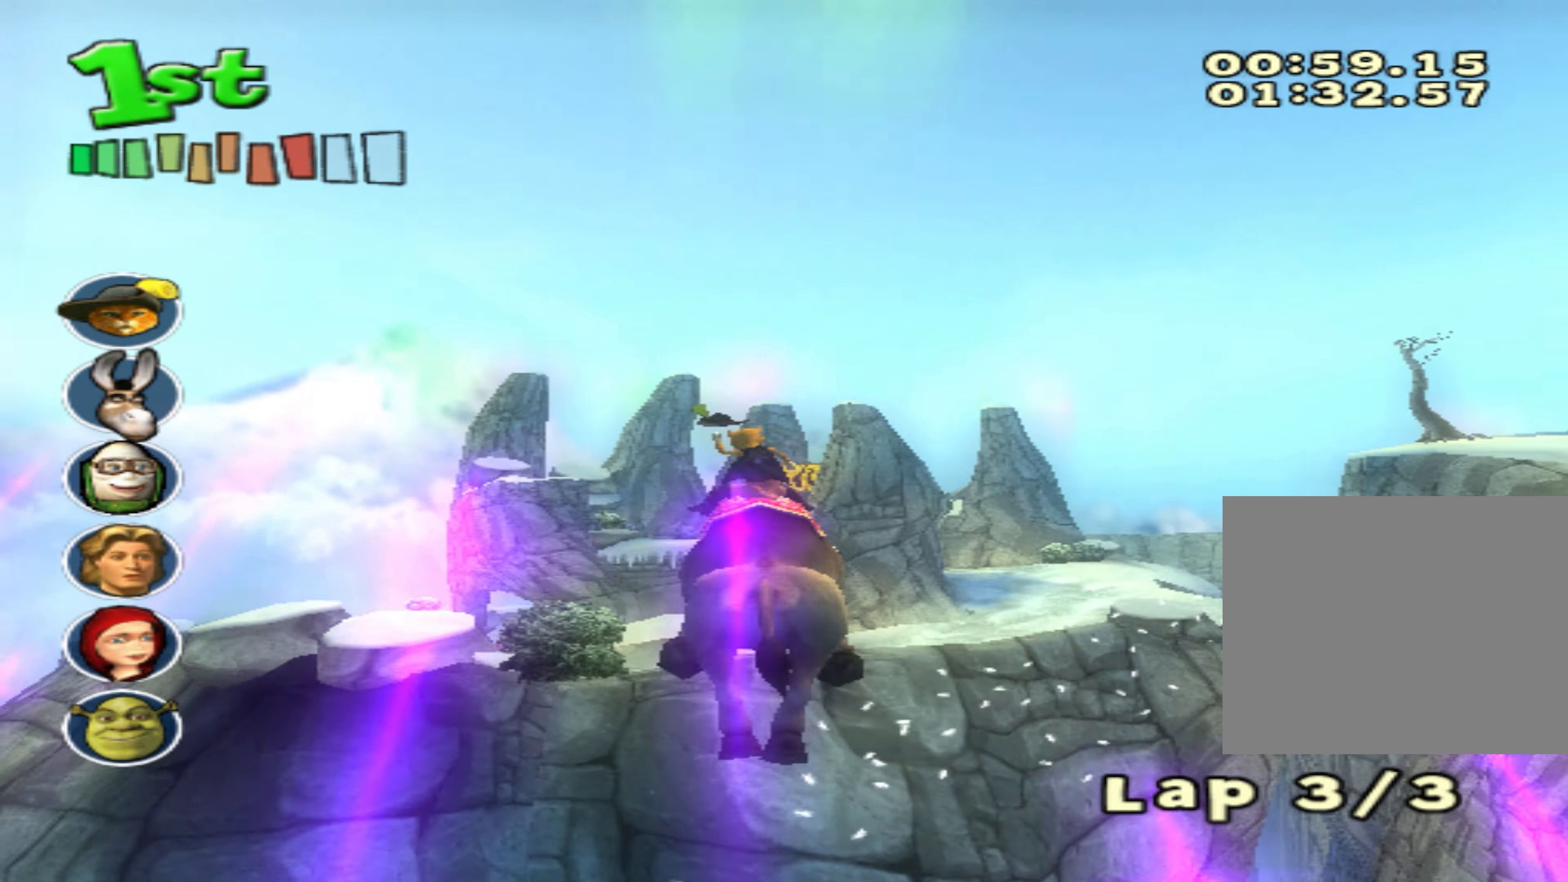
{"buttons": ["CROSS"], "left_stick": "center", "events": []}
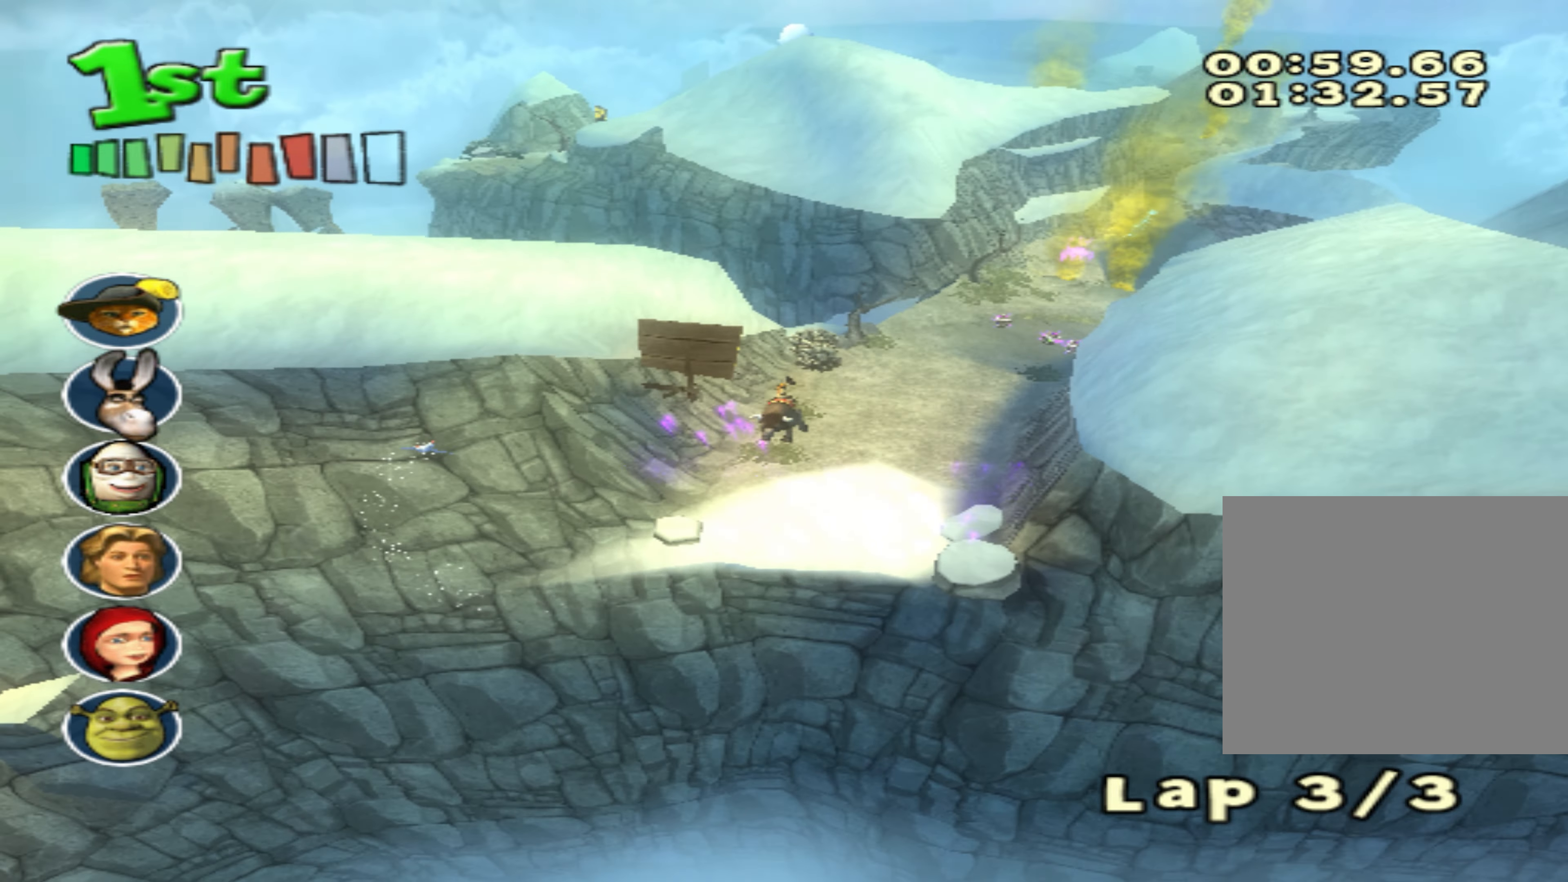
{"buttons": ["CROSS"], "left_stick": "center", "events": []}
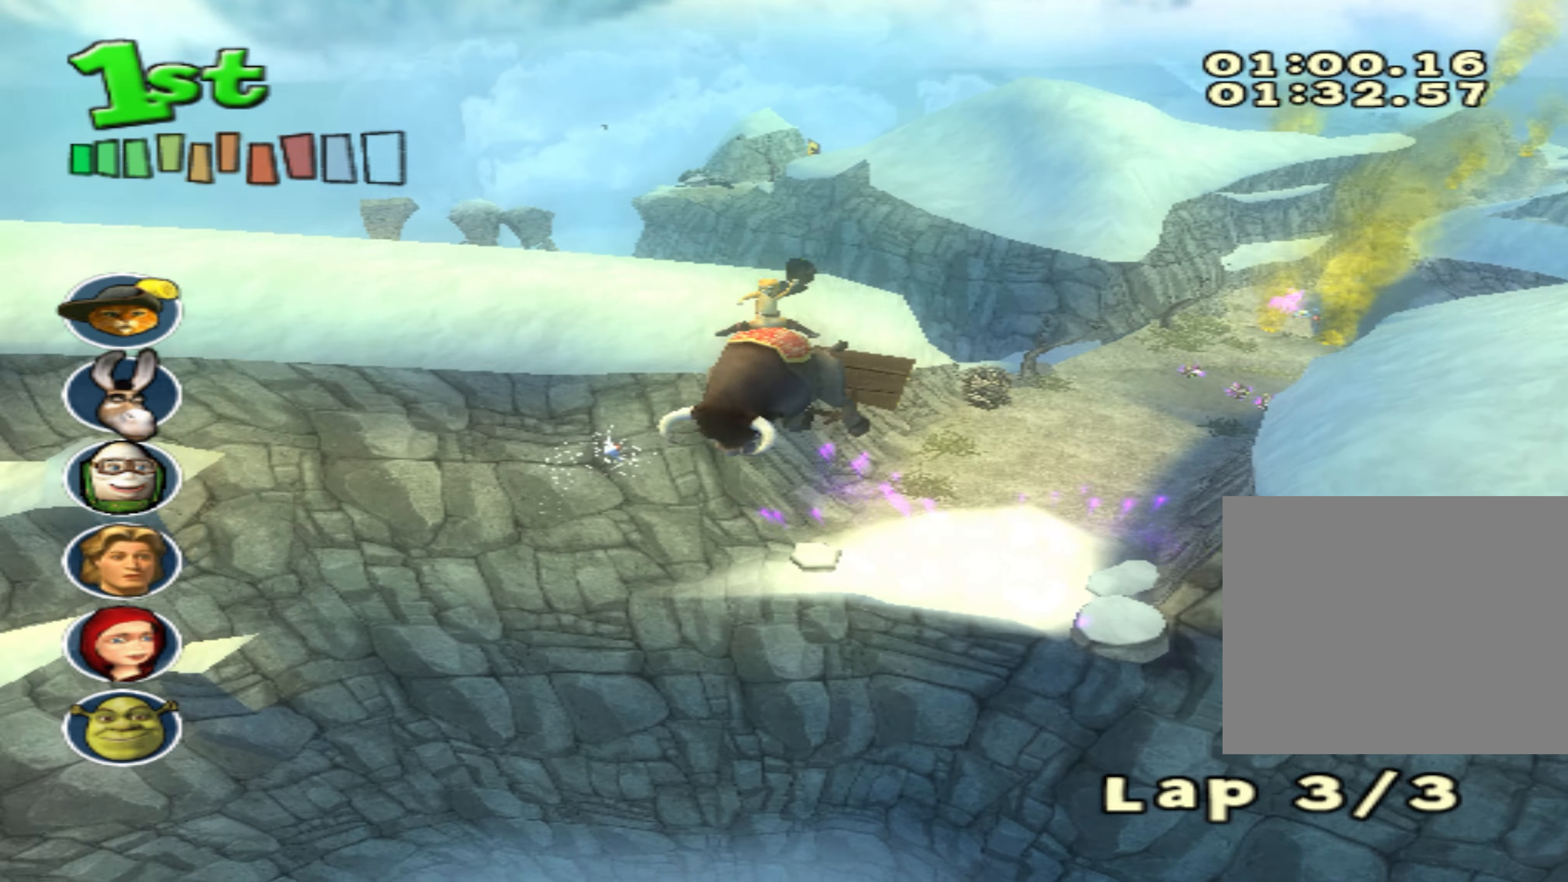
{"buttons": ["CROSS"], "left_stick": "center", "events": [[200, "CIRCLE", "down"], [250, "CIRCLE", "up"], [350, "CIRCLE", "down"], [417, "CIRCLE", "up"]]}
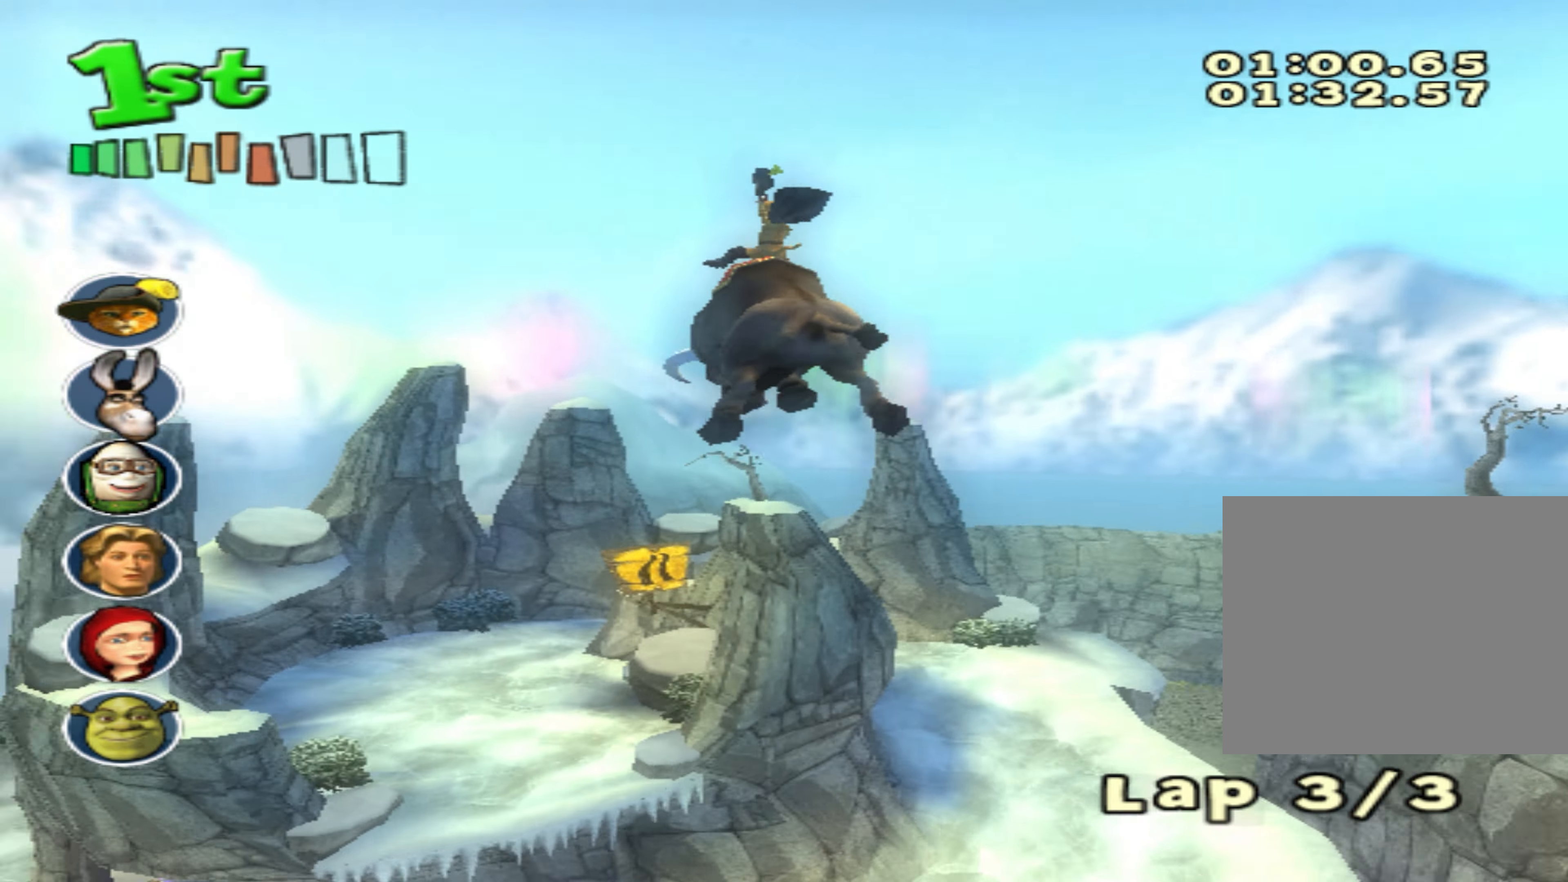
{"buttons": ["CROSS"], "left_stick": "center", "events": []}
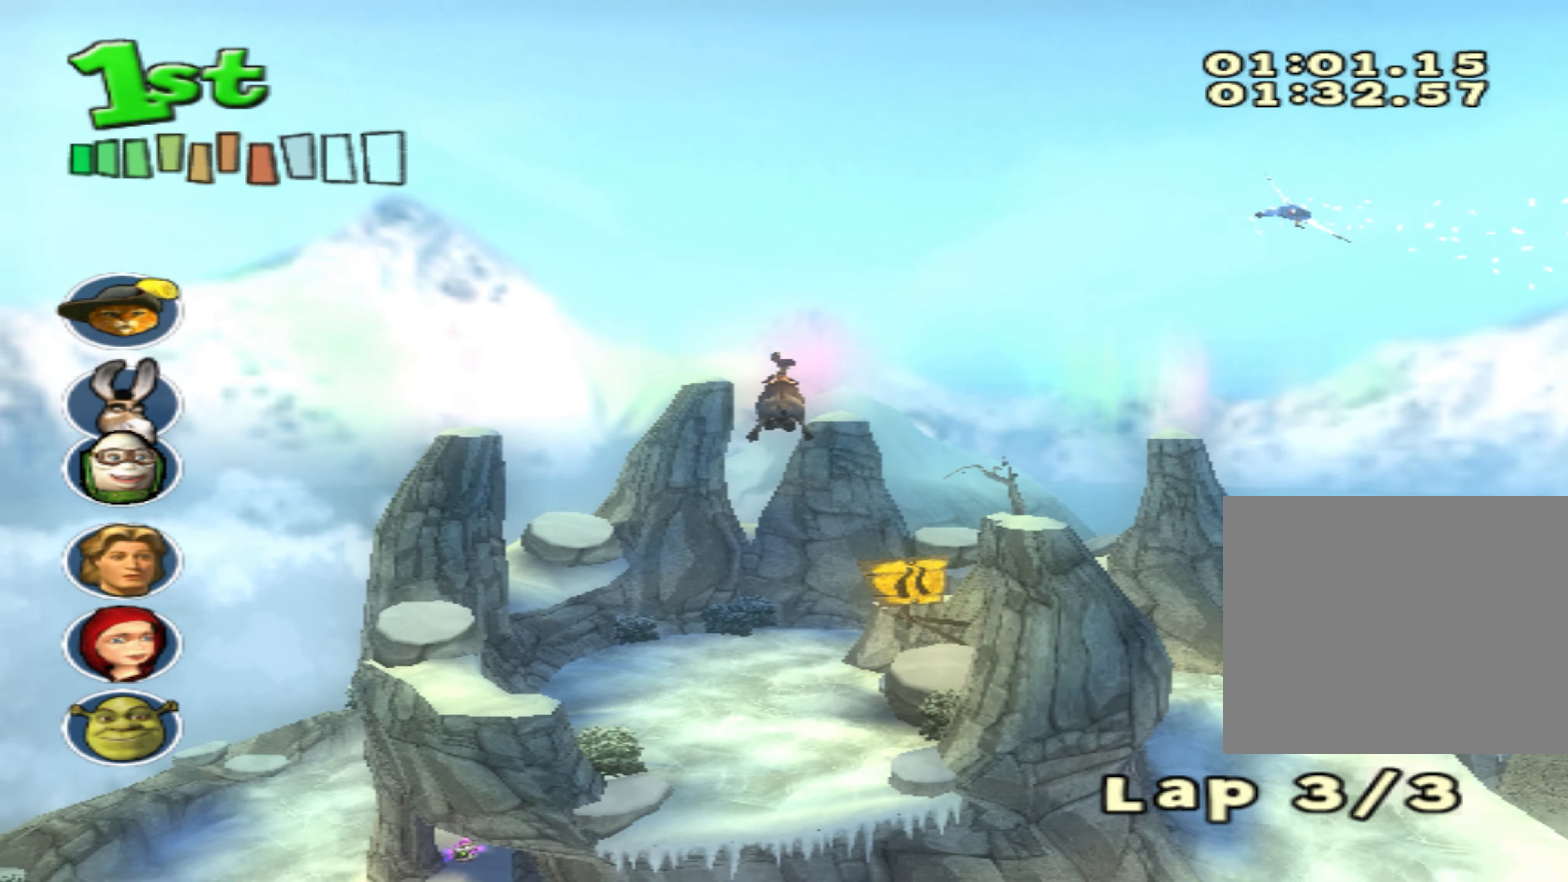
{"buttons": ["CROSS"], "left_stick": "right", "events": [[183, "CIRCLE", "down"], [217, "CIRCLE", "up"], [417, "left_stick", "right"]]}